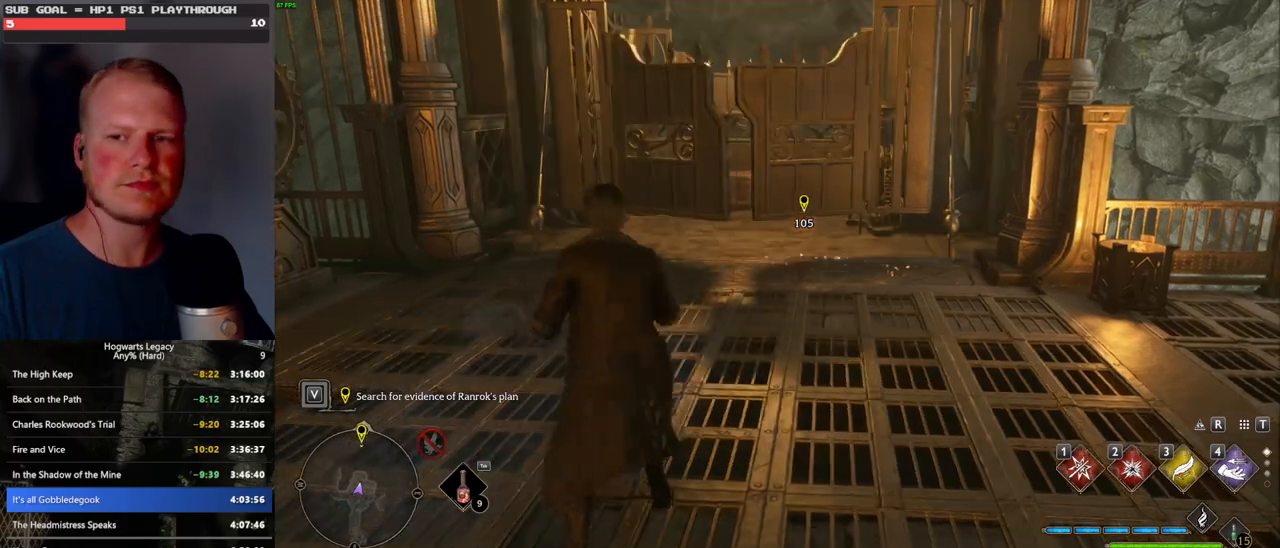
Gameplay with keyboard and mouse; each line is a JSON object with the keys and mouse buttons held at the frame after it. "events" lists presses ("down") and releases ("up") of ".", "/", "0", "1", "2", "3", "4", "5", "6", "7", "8", "9", "a", "alt_l", "alt_r", "b", "backslash", "backspace", "c", "caps_lock", "comma", "ctrl_l", "ctrl_r", "d", "e", "equals", "escape", "f", "f1", "f10", "f11", "f12", "f2", "f3", "f4", "f5", "f6", "f7", "f8", "f9", "g", "h", "i", "j", "k", "l", "lbracket", "m", "minus", "n", "o", "p", "q", "quote", "r", "rbracket", "return", "s", "semicolon", "shift_l", "shift_r", "space", "super", "t", "tab", "tilde", "u", "v", "w", "x", "y", "z", "mouse_left", "mouse_wheel", "mouse_right", "mouse_mb4" and "mouse_mb5" between this image and that frame as [ms after this image, input, new state], when the widget could be followed in between. "mouse_left", "mouse_wheel", "mouse_right", "mouse_mb4", "mouse_mb5" = the "left", "wheel", "right", "mb4", "mb5" buttons of the "mouse" list. No other keys are recorded. "wheel" means that the mouse wheel is clicked or scrolled. Mouse movement is not recorded.
{"keys": ["w"], "mouse": [], "events": [[333, "mouse_mb5", "down"], [483, "mouse_mb5", "up"]]}
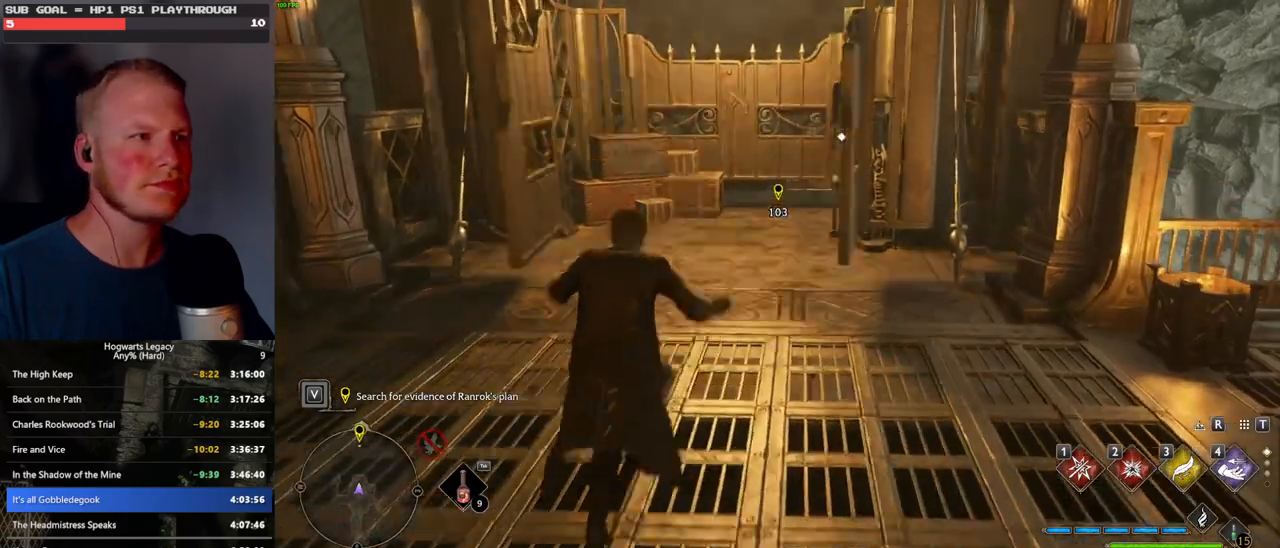
{"keys": ["w"], "mouse": [], "events": []}
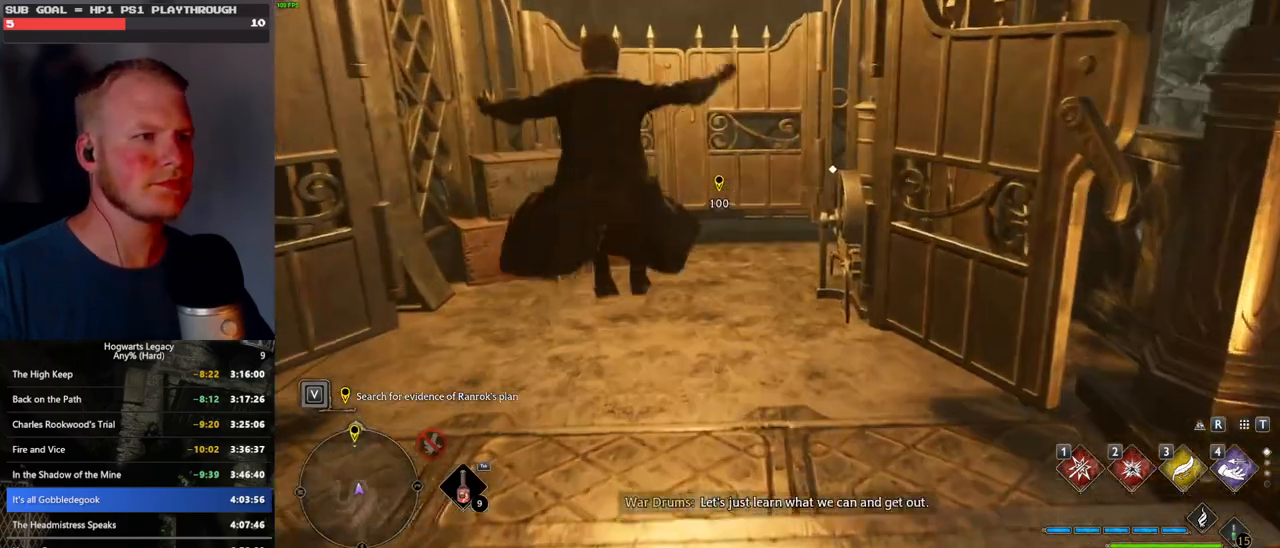
{"keys": [], "mouse": [], "events": [[233, "f", "down"], [283, "w", "up"], [333, "f", "up"], [416, "f", "down"], [483, "f", "up"]]}
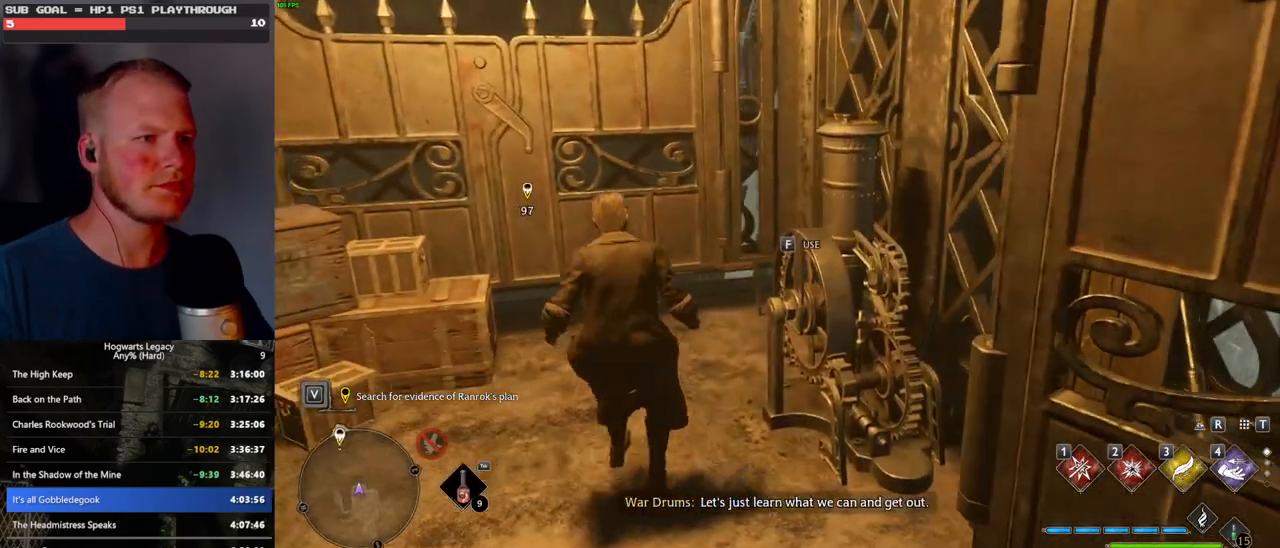
{"keys": [], "mouse": [], "events": [[83, "f", "down"], [150, "f", "up"], [233, "f", "down"], [333, "f", "up"]]}
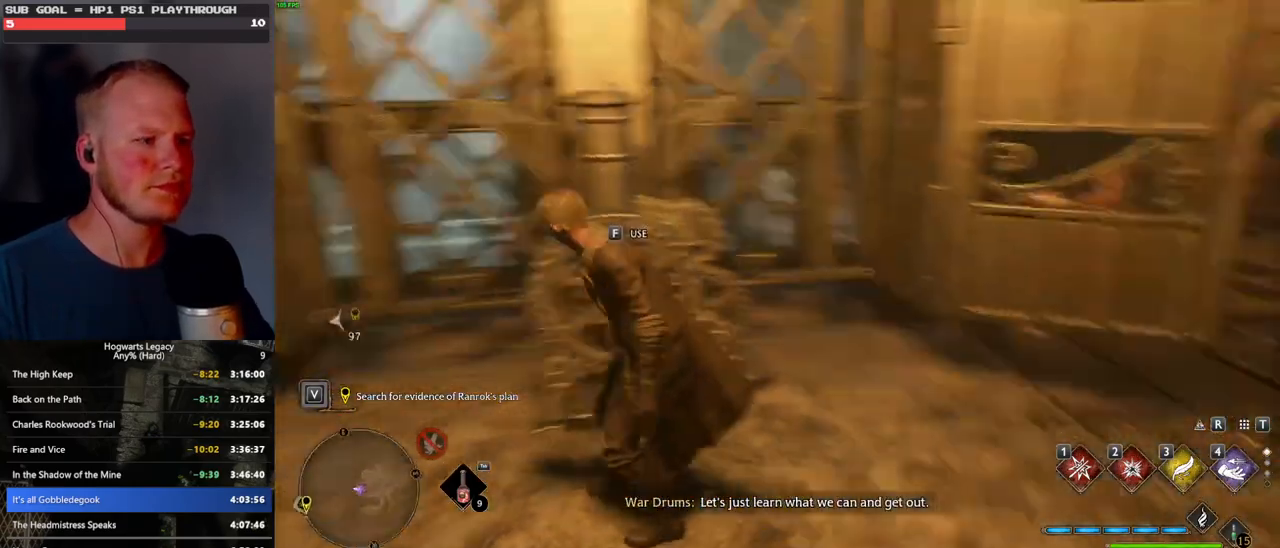
{"keys": [], "mouse": [], "events": []}
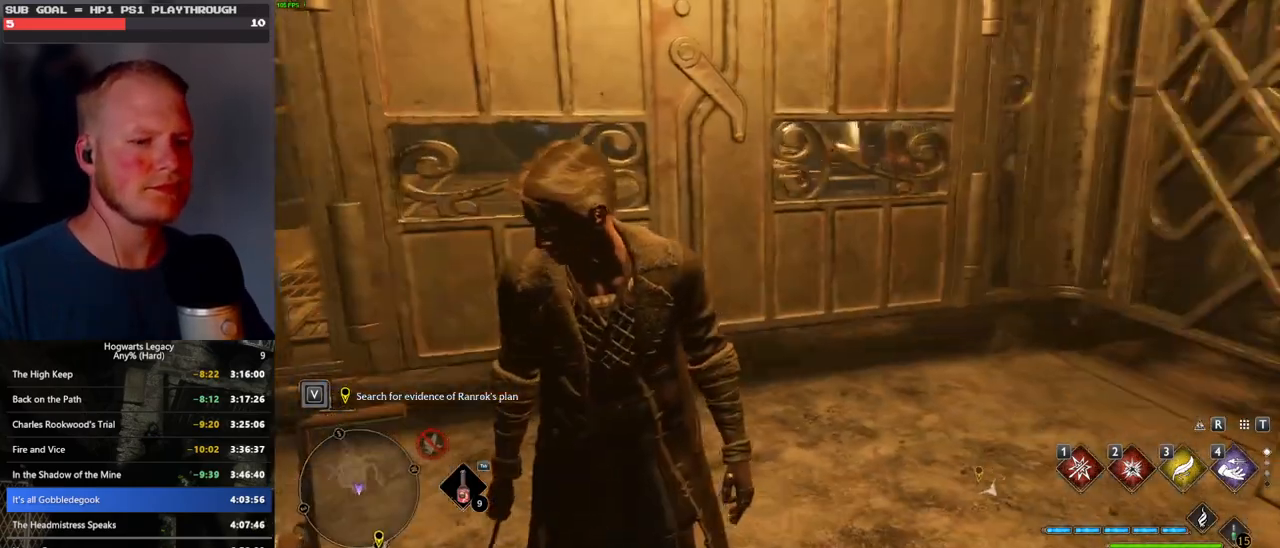
{"keys": [], "mouse": [], "events": [[133, "d", "down"], [166, "w", "down"], [366, "d", "up"], [483, "w", "up"]]}
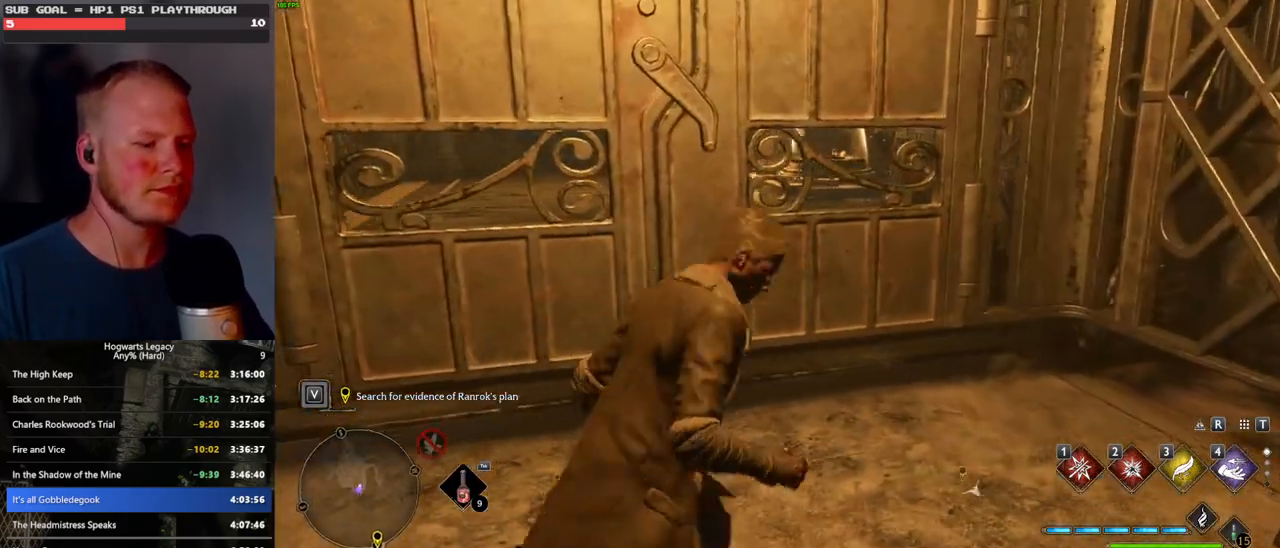
{"keys": [], "mouse": [], "events": [[366, "n", "down"], [483, "n", "up"]]}
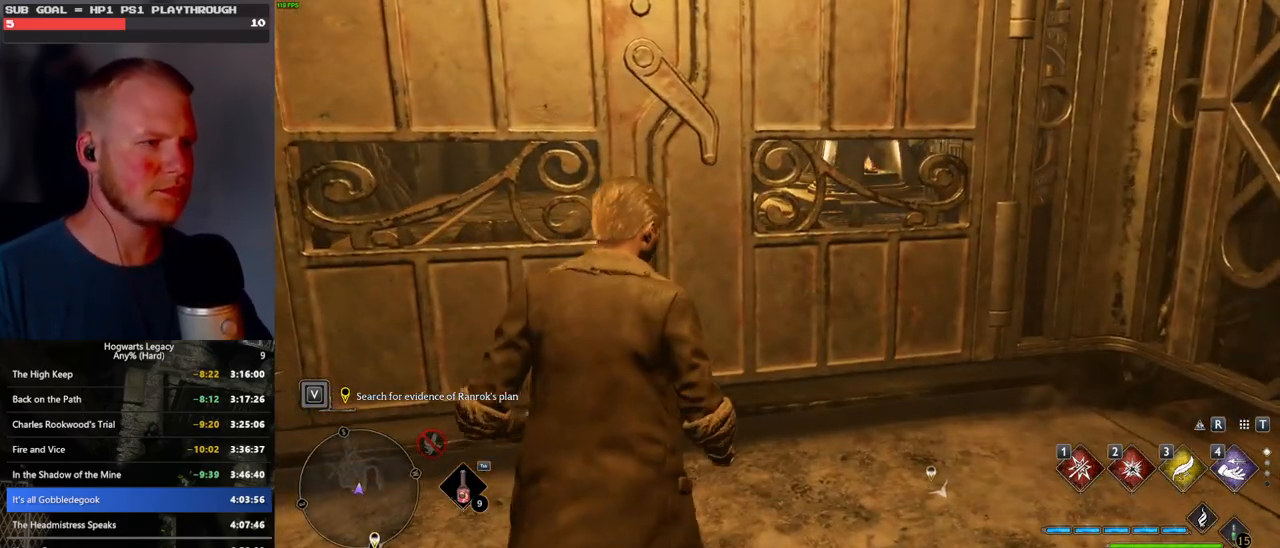
{"keys": [], "mouse": [], "events": []}
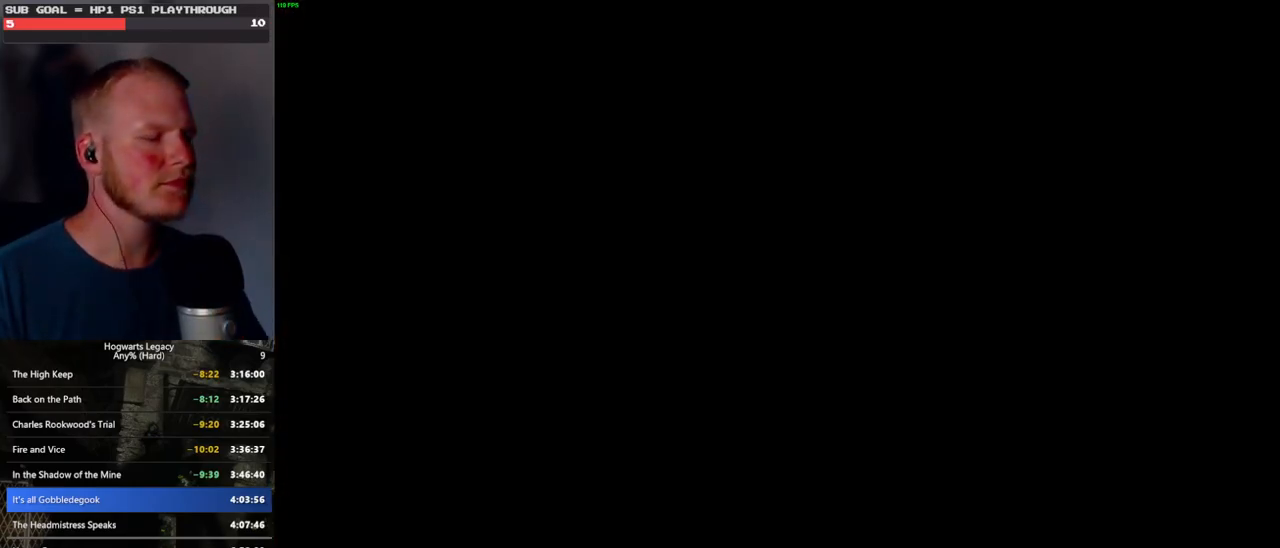
{"keys": [], "mouse": [], "events": []}
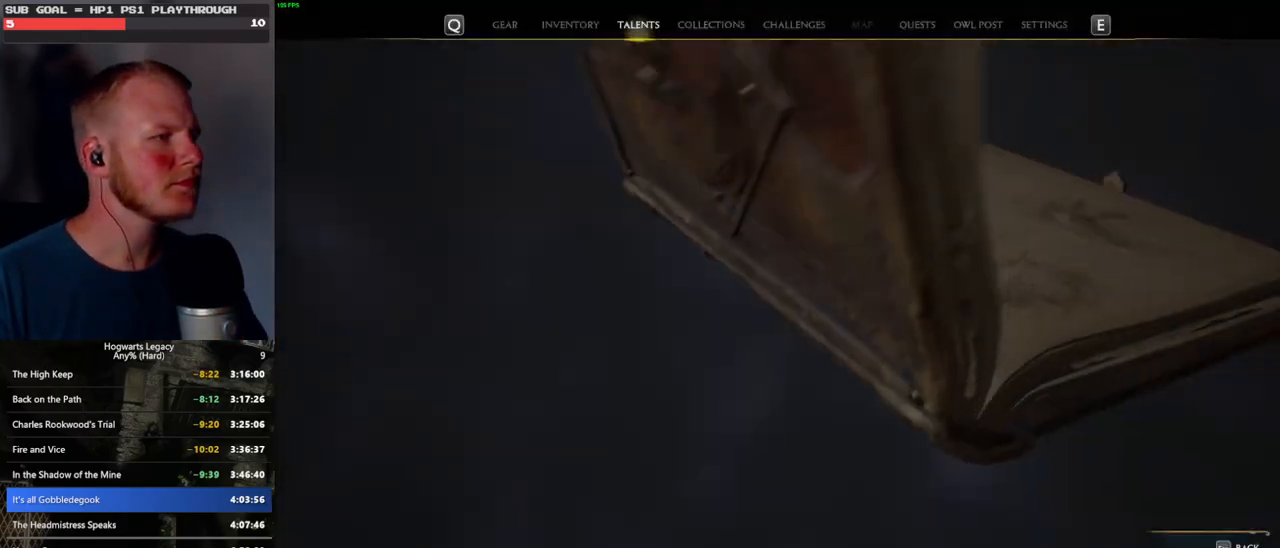
{"keys": [], "mouse": [], "events": []}
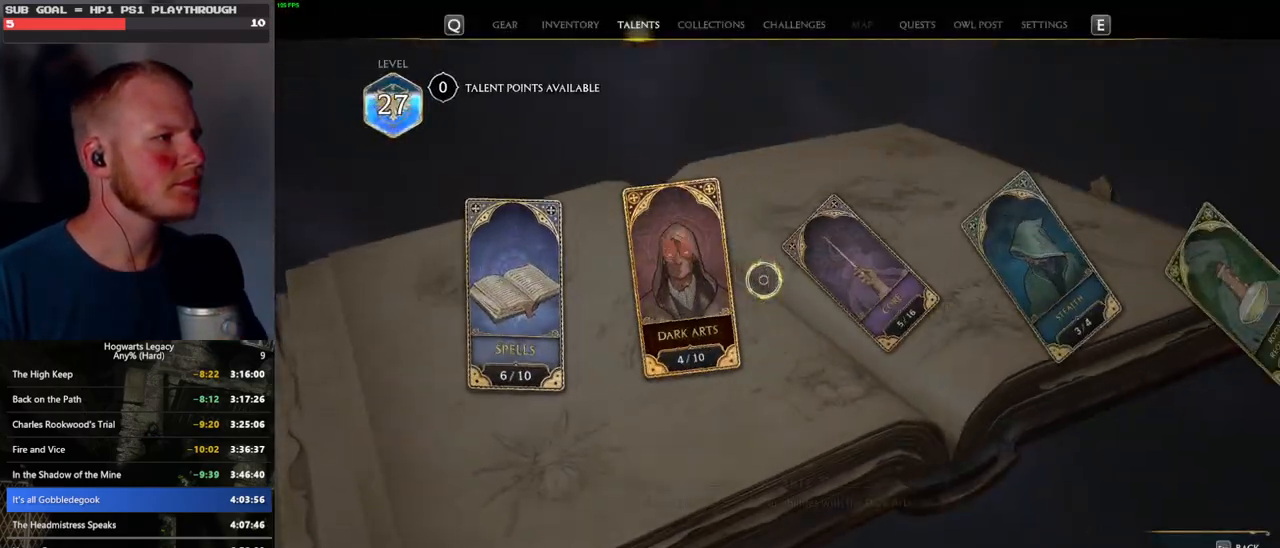
{"keys": [], "mouse": [], "events": [[250, "n", "down"], [350, "n", "up"]]}
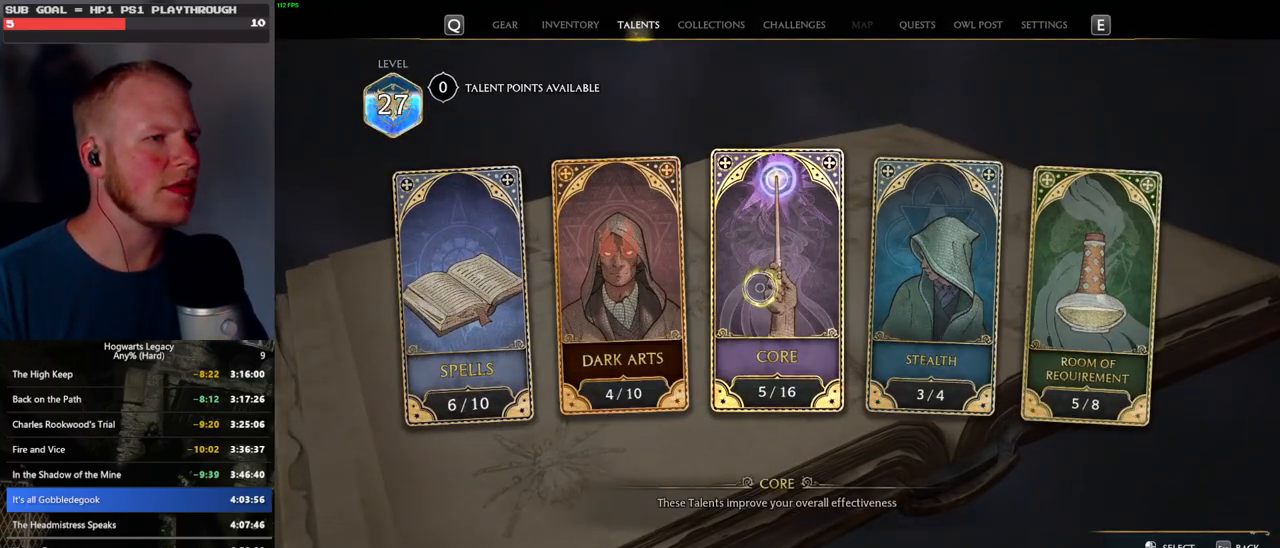
{"keys": [], "mouse": [], "events": [[83, "n", "down"], [183, "n", "up"]]}
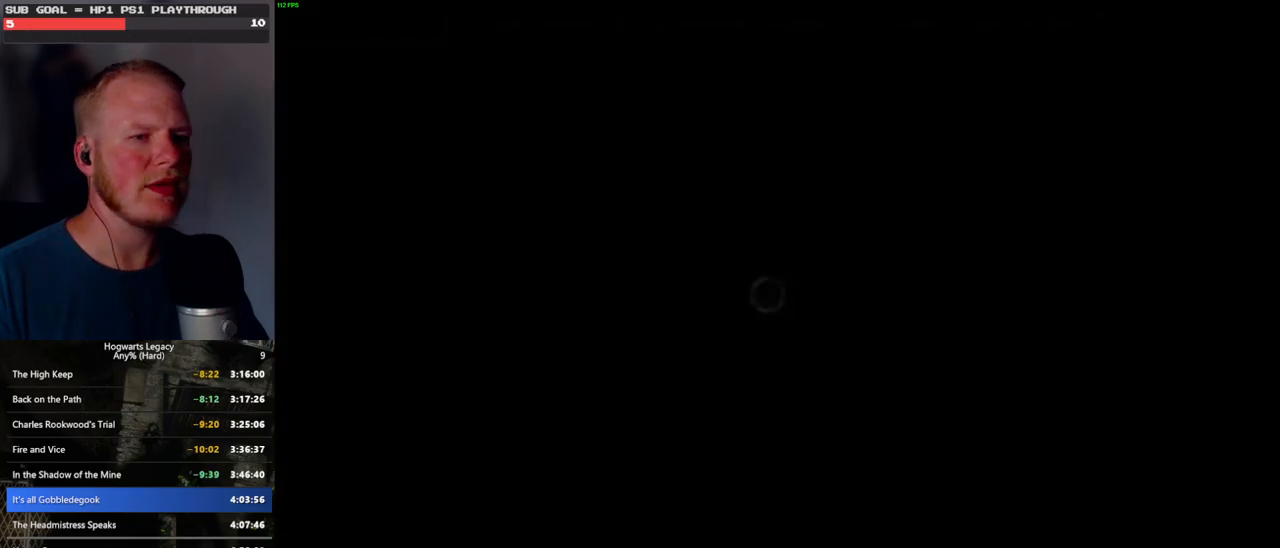
{"keys": [], "mouse": [], "events": []}
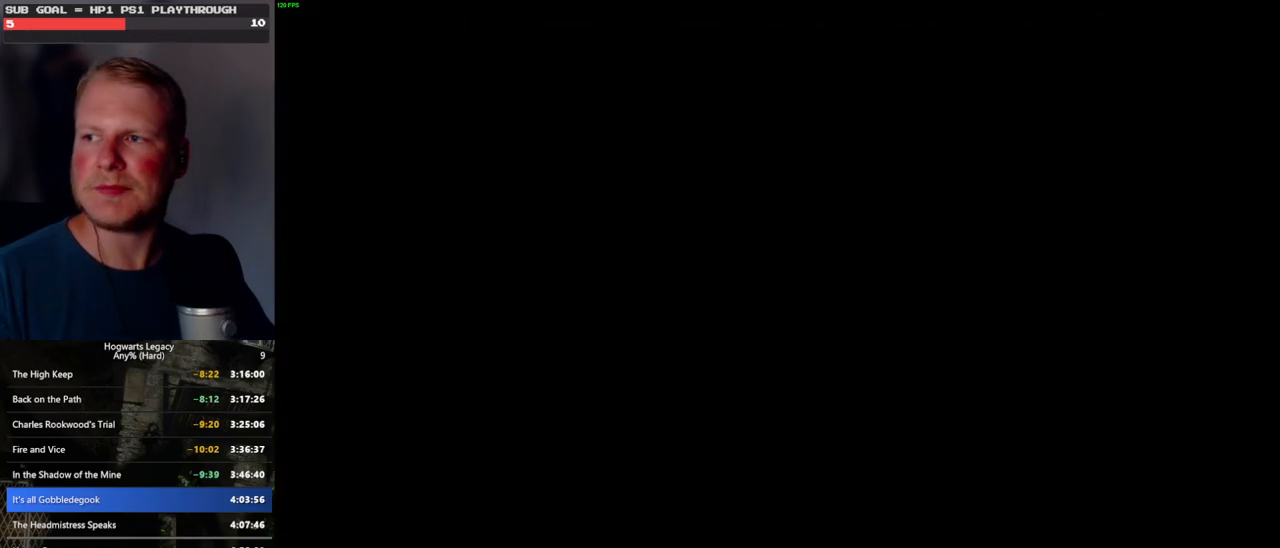
{"keys": [], "mouse": [], "events": []}
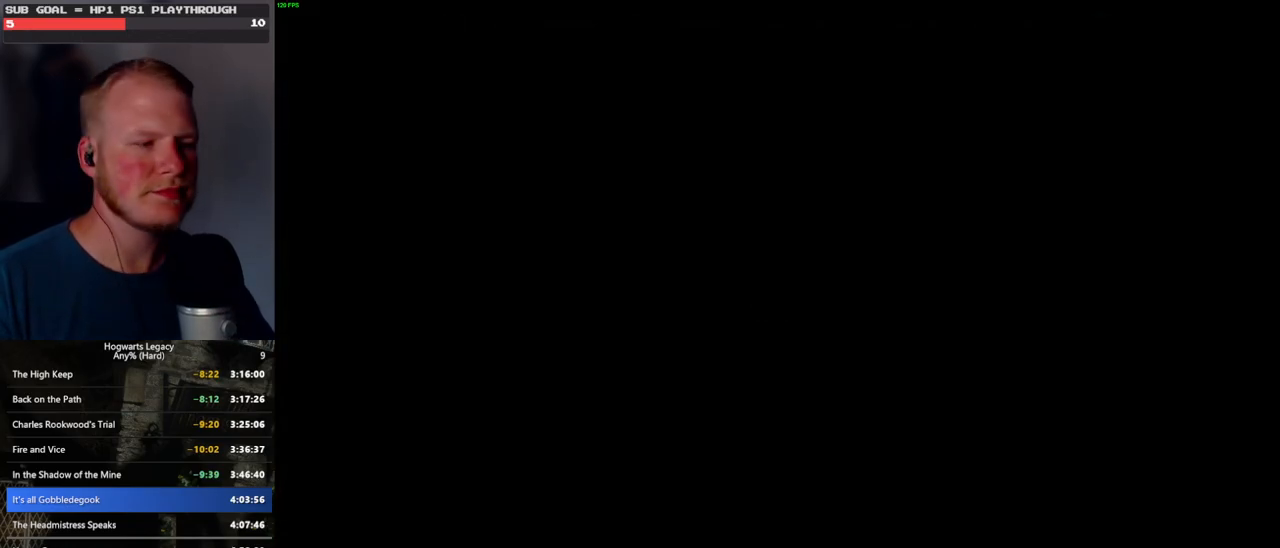
{"keys": [], "mouse": [], "events": []}
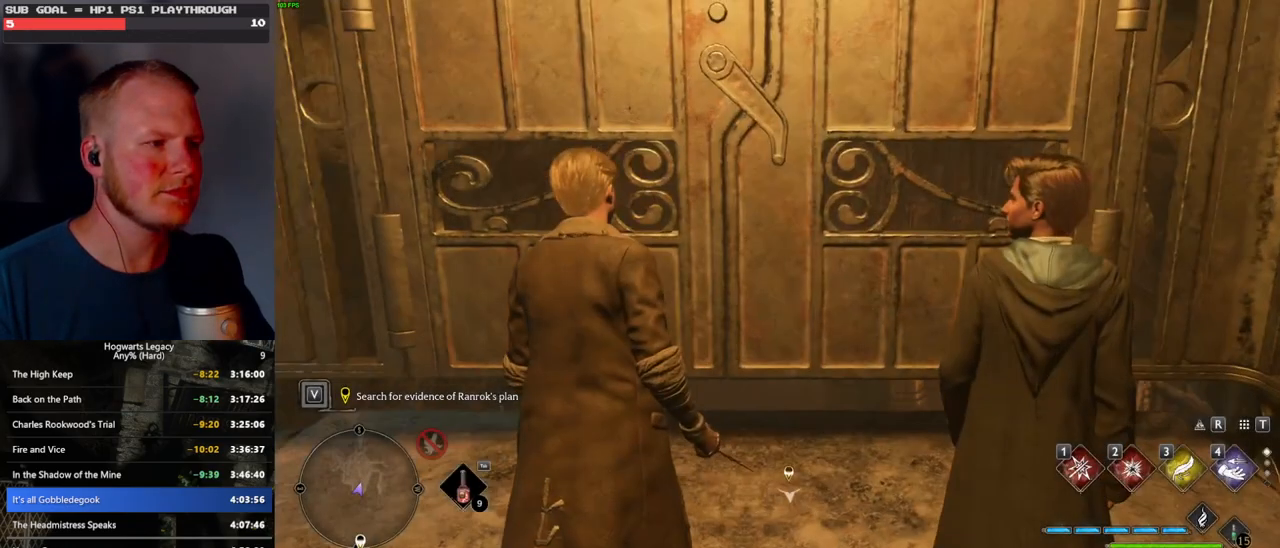
{"keys": [], "mouse": [], "events": [[83, "w", "down"], [316, "w", "up"]]}